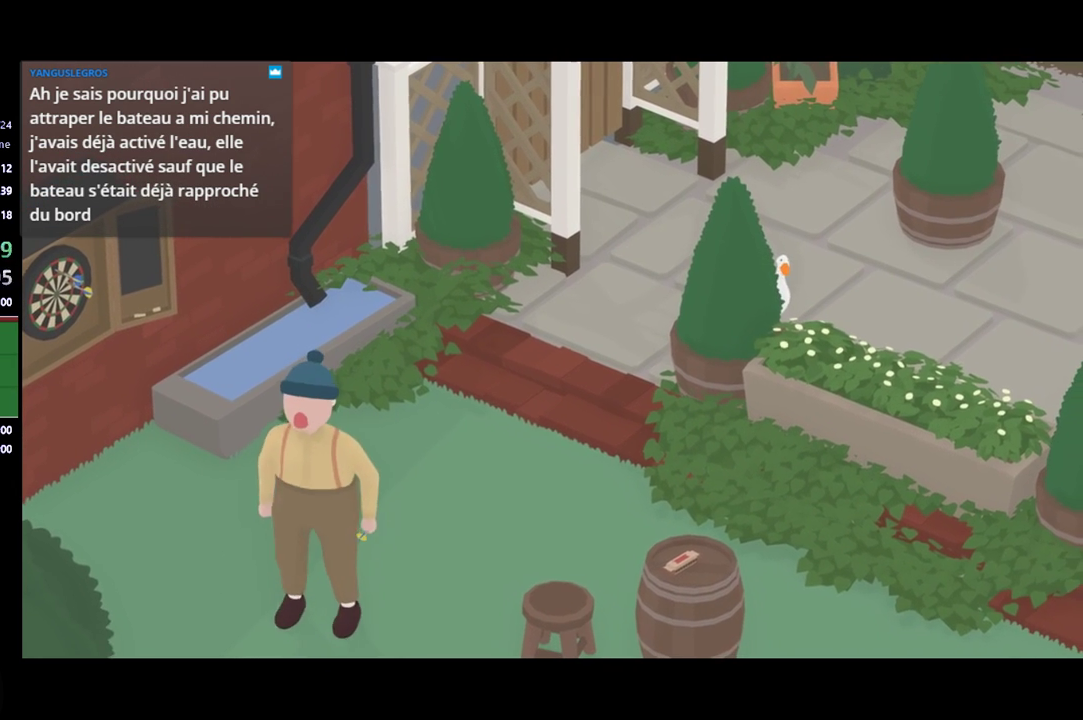
Gameplay with a controller (Xbox layout); each line is a JSON object with the inputs held at the frame after it. "events" lists button and stick changes between this image and that frame as [ms after this image, input, new state], when the widget could be followed in between. Not read: R3 right_stick.
{"buttons": [], "left_stick": "left", "events": [[367, "left_stick", "left"]]}
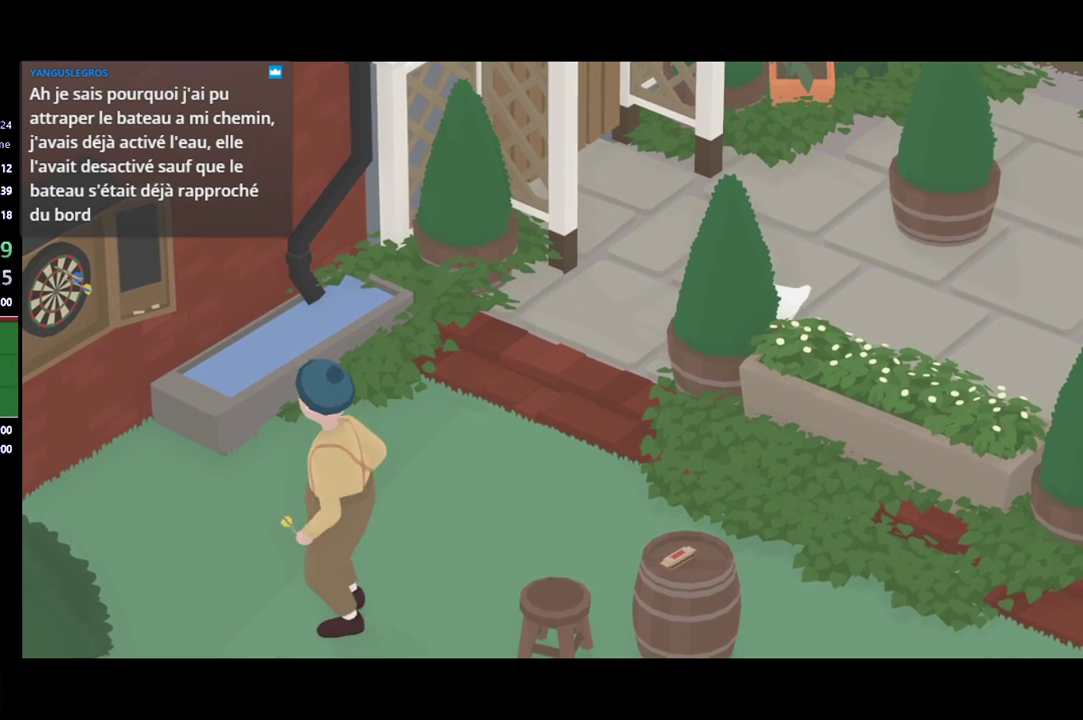
{"buttons": [], "left_stick": "down-left", "events": [[300, "left_stick", "down-left"]]}
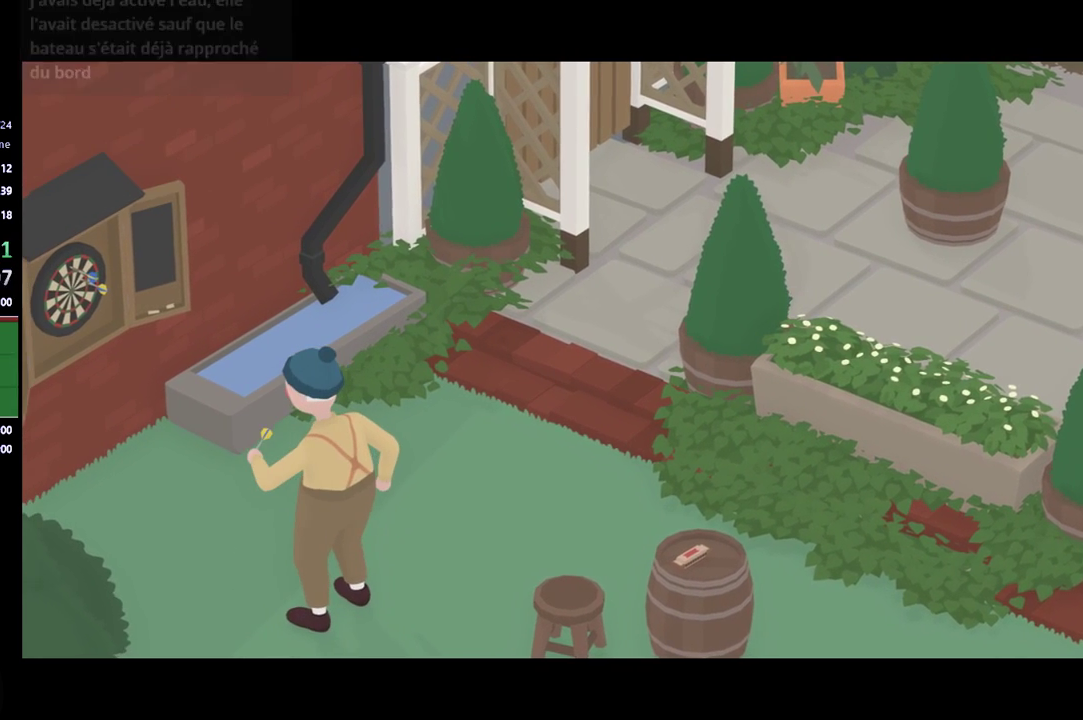
{"buttons": [], "left_stick": "down-left", "events": []}
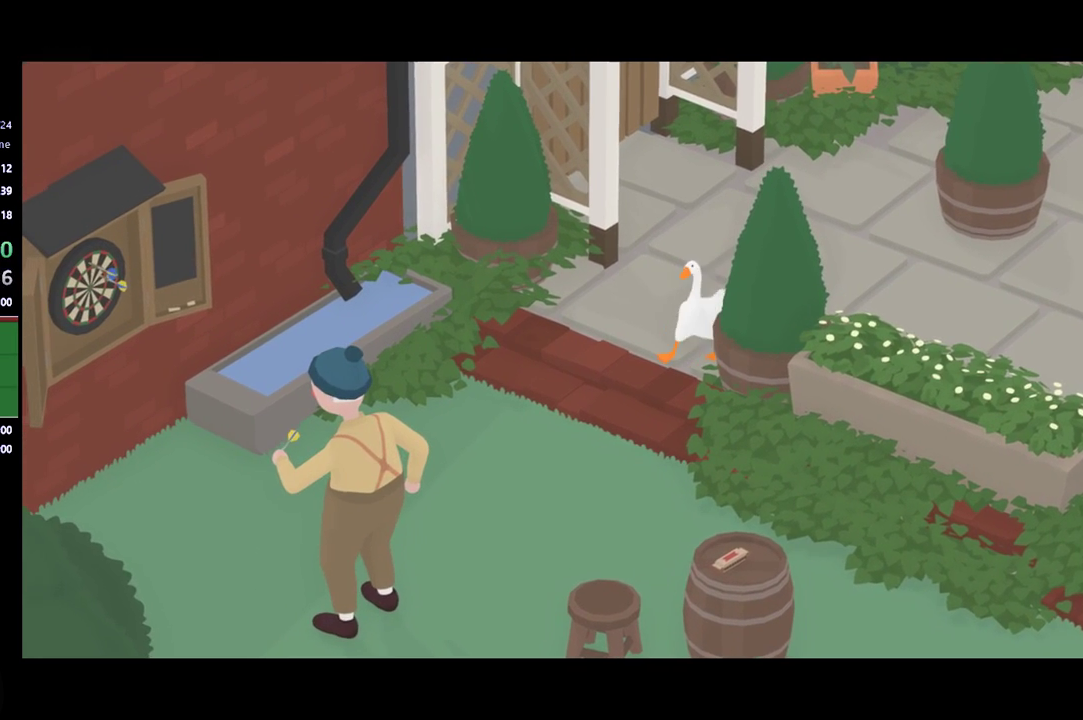
{"buttons": [], "left_stick": "down-left", "events": []}
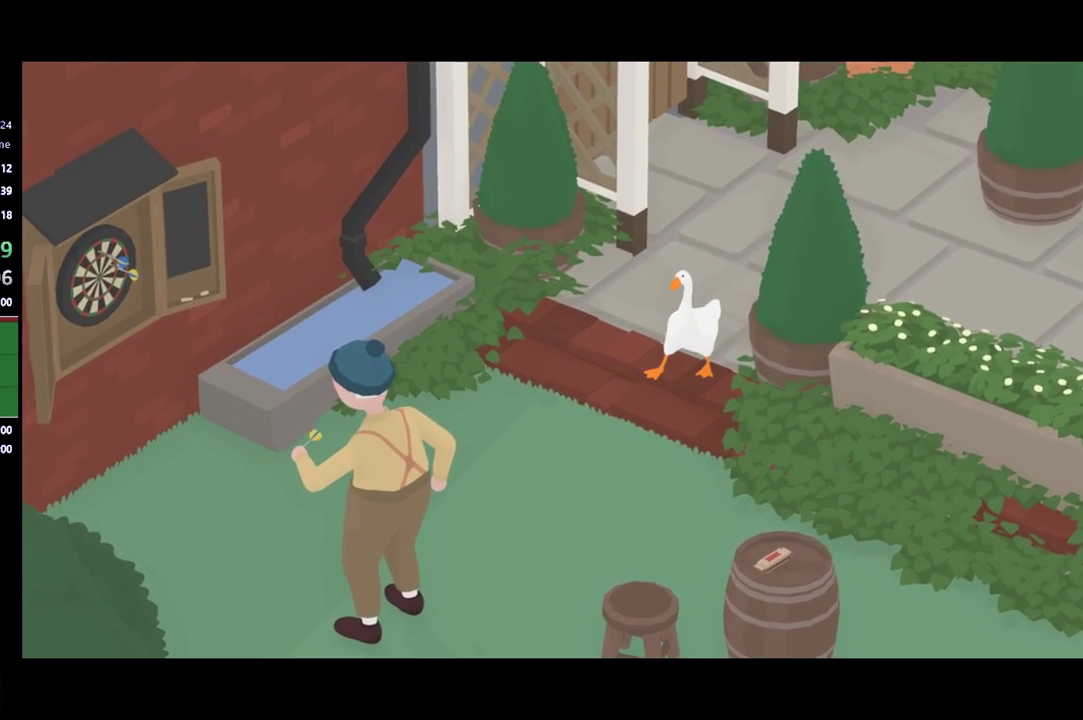
{"buttons": [], "left_stick": "center", "events": [[33, "left_stick", "center"]]}
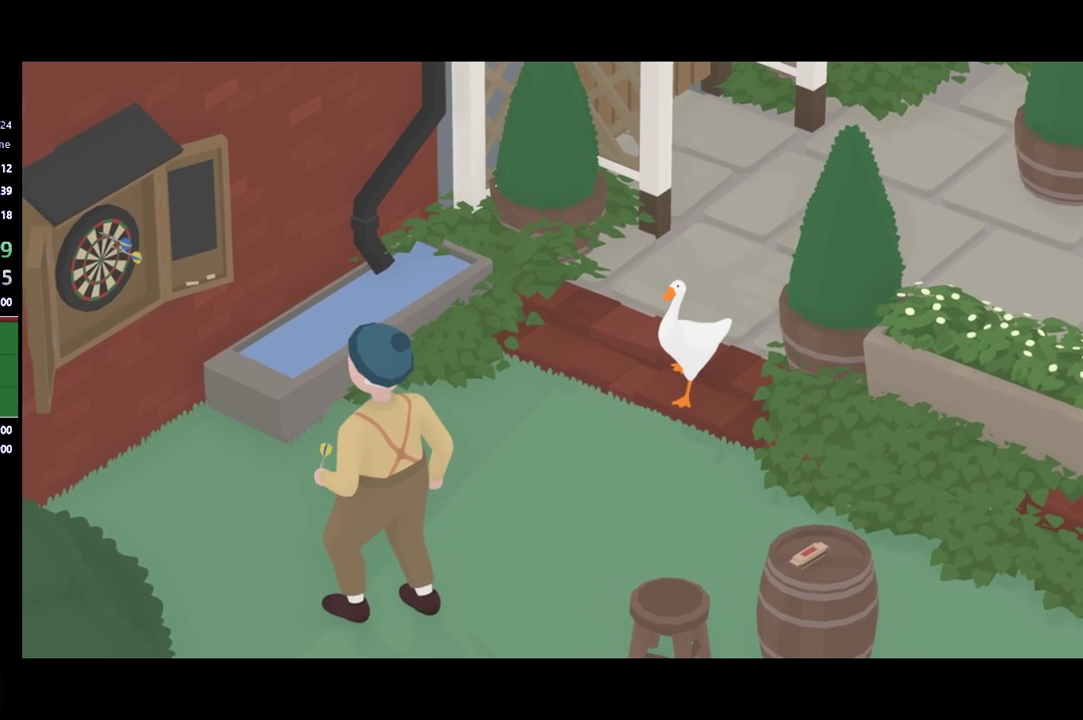
{"buttons": [], "left_stick": "center", "events": []}
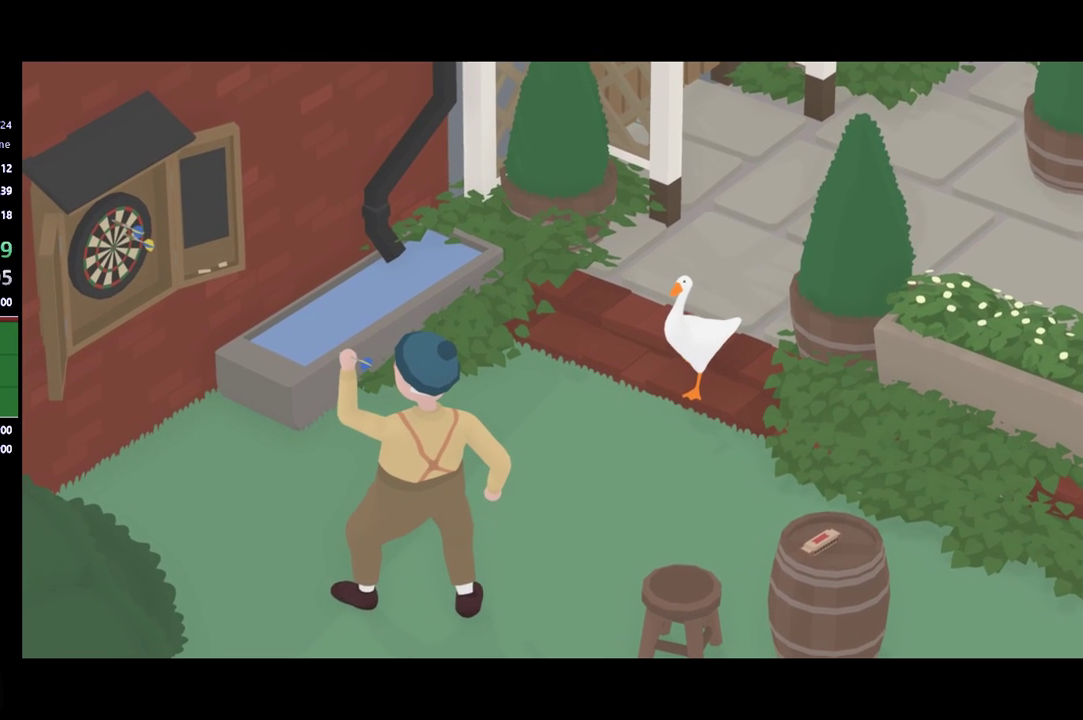
{"buttons": [], "left_stick": "center", "events": []}
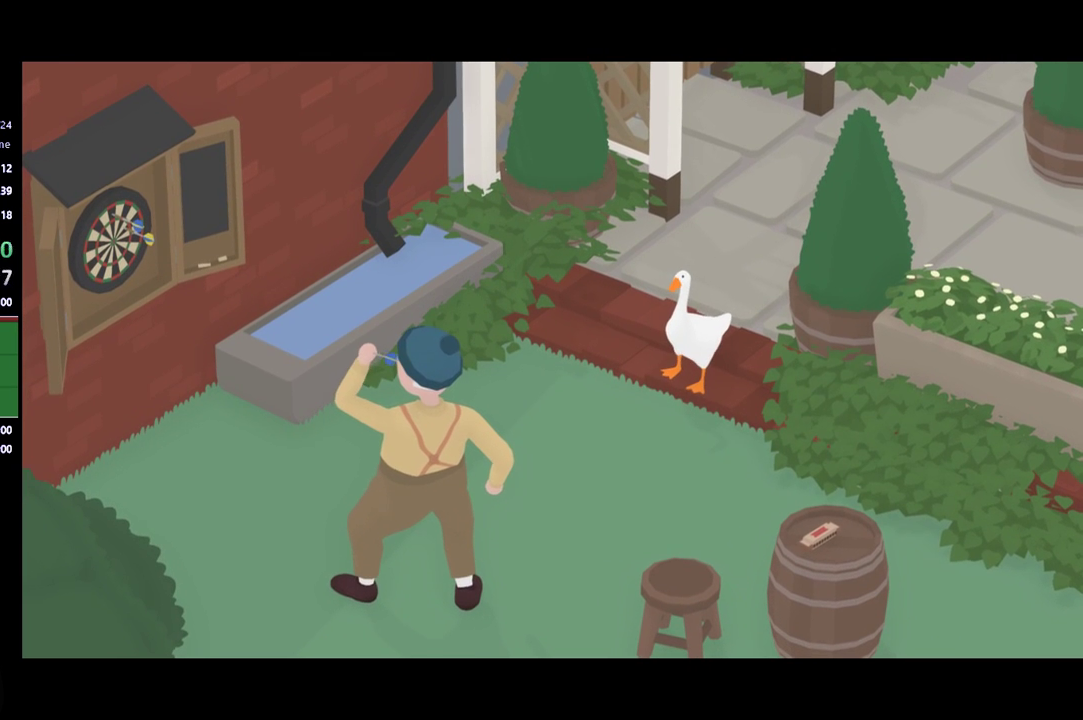
{"buttons": [], "left_stick": "center", "events": []}
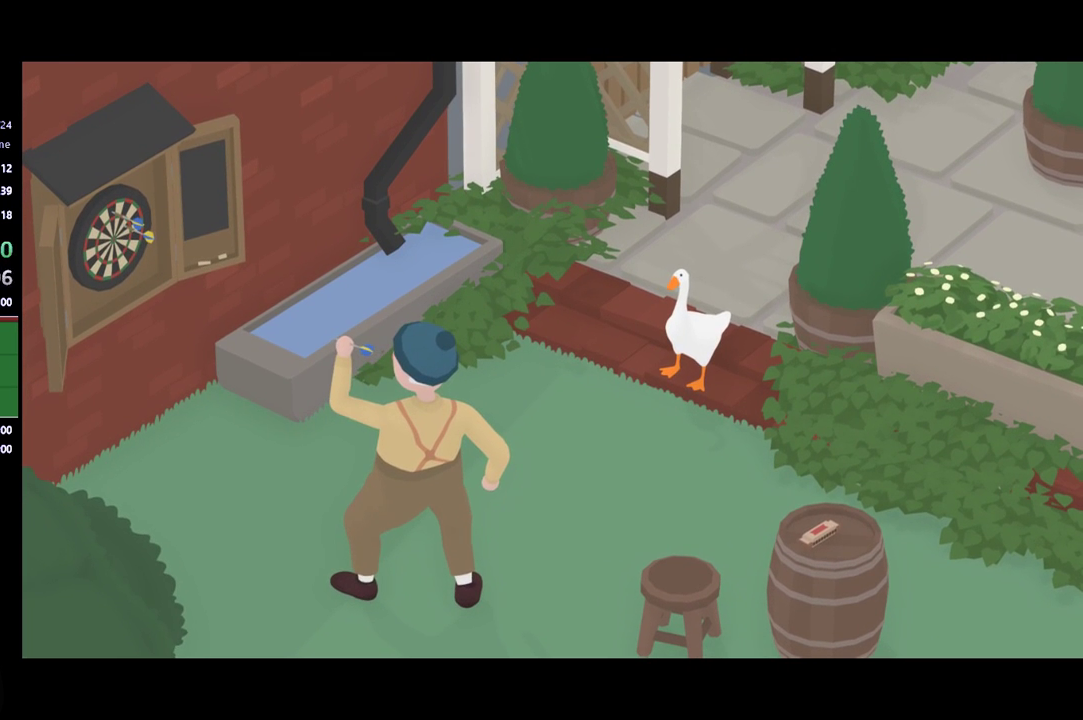
{"buttons": [], "left_stick": "center", "events": []}
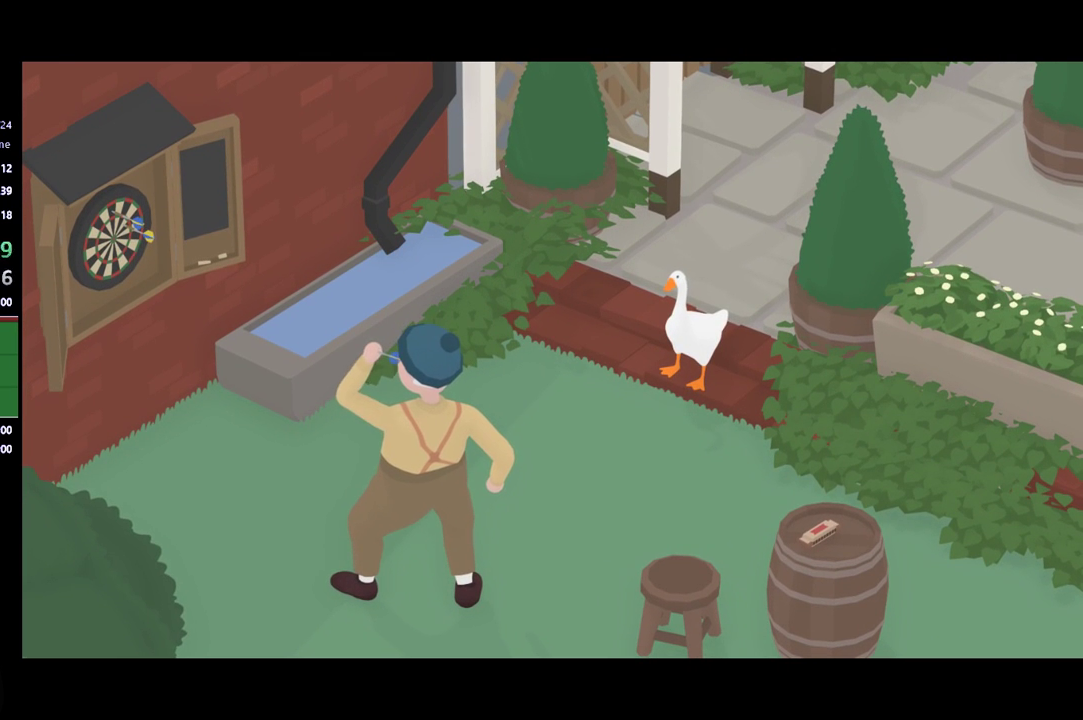
{"buttons": [], "left_stick": "center", "events": []}
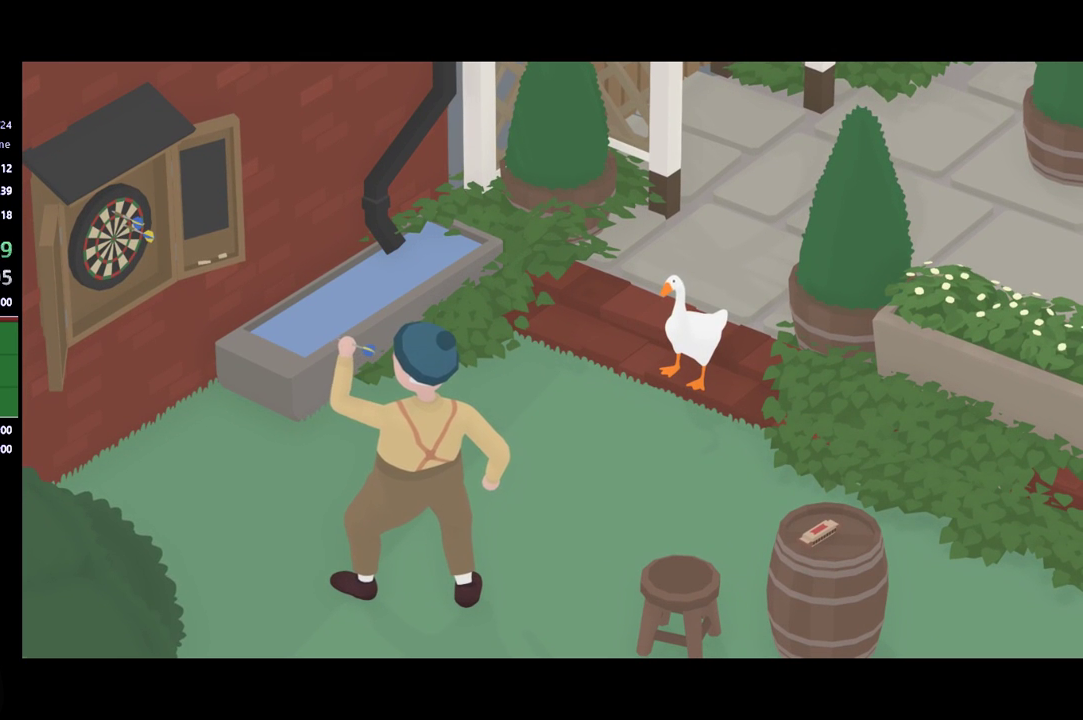
{"buttons": [], "left_stick": "center", "events": []}
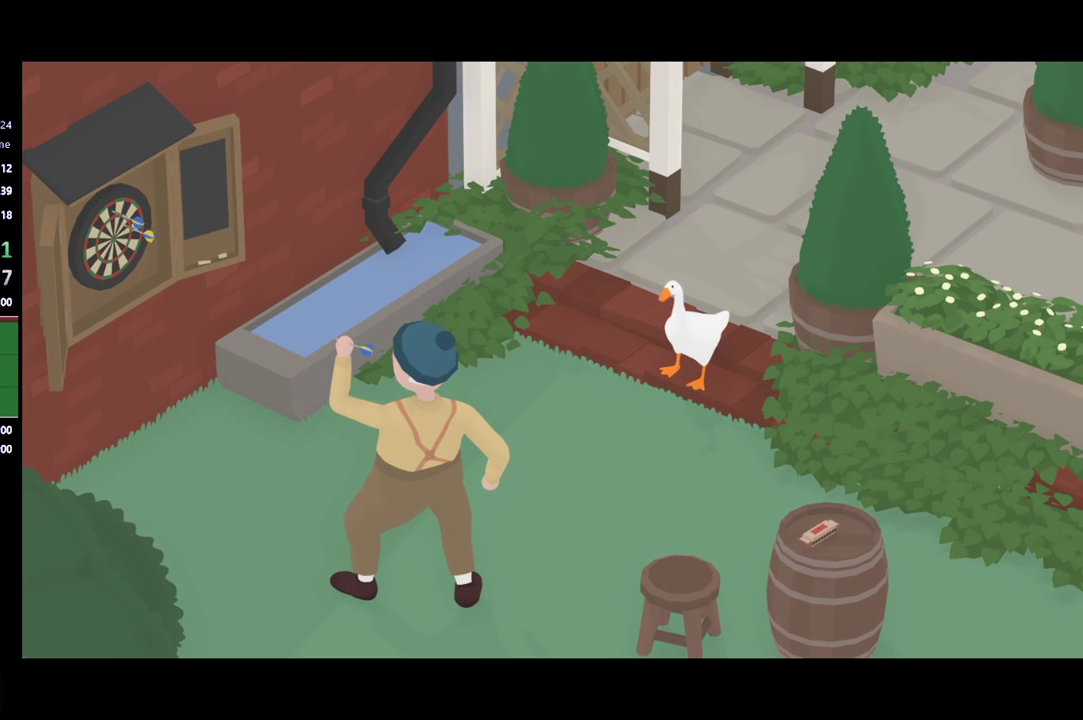
{"buttons": [], "left_stick": "center", "events": []}
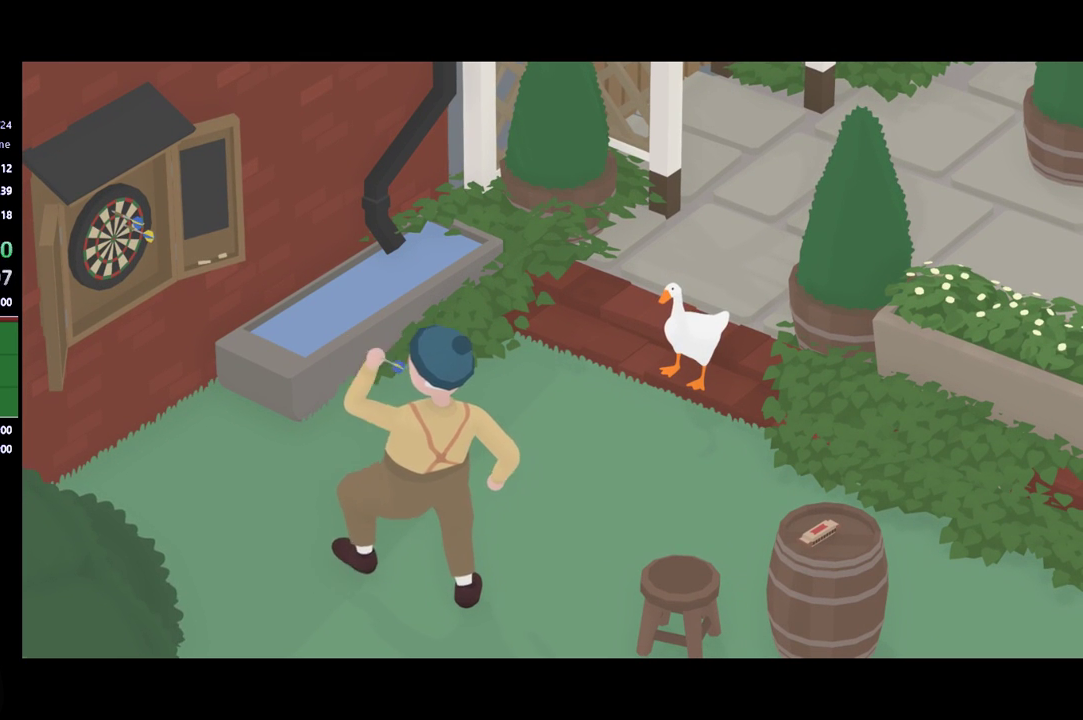
{"buttons": [], "left_stick": "up", "events": [[167, "X", "down"], [267, "X", "up"], [400, "left_stick", "up"]]}
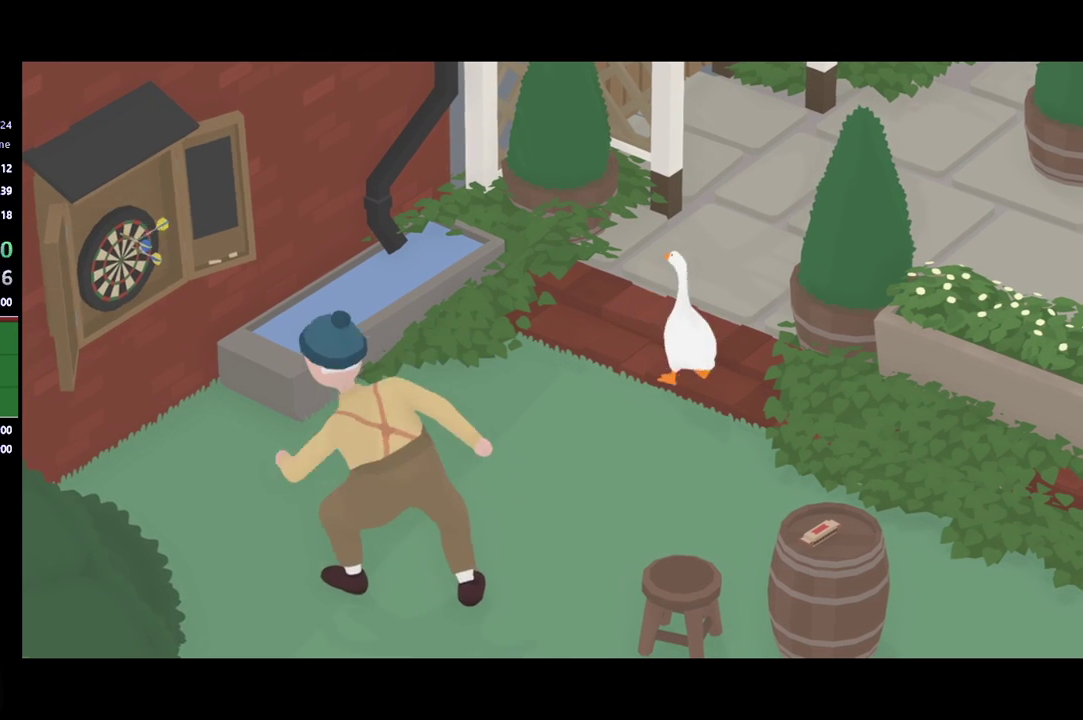
{"buttons": ["A"], "left_stick": "up-right", "events": [[367, "A", "down"], [367, "left_stick", "up-right"]]}
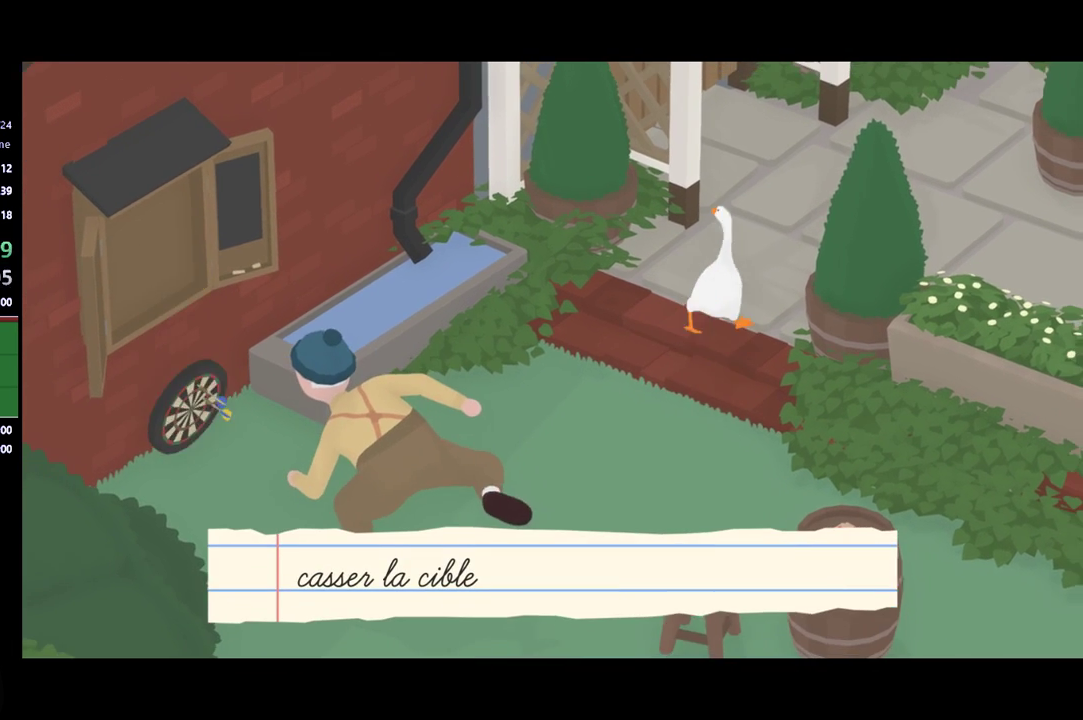
{"buttons": ["A"], "left_stick": "up-right", "events": [[33, "A", "up"], [500, "A", "down"]]}
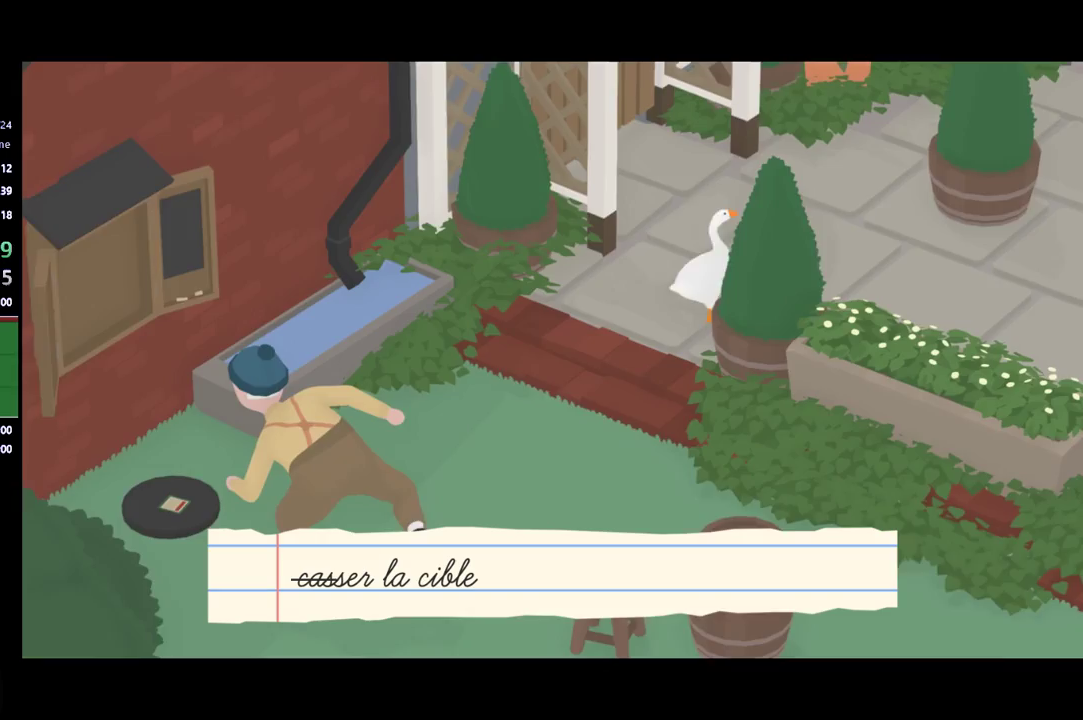
{"buttons": [], "left_stick": "right", "events": [[133, "left_stick", "right"], [200, "A", "up"]]}
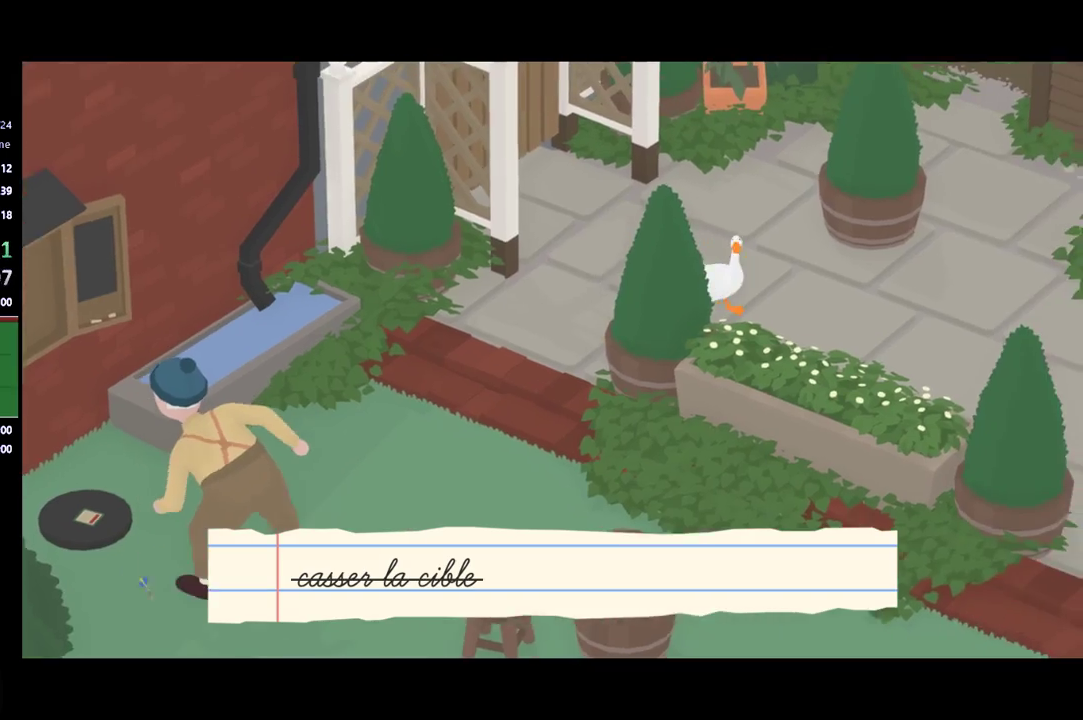
{"buttons": ["A"], "left_stick": "right", "events": [[67, "A", "down"]]}
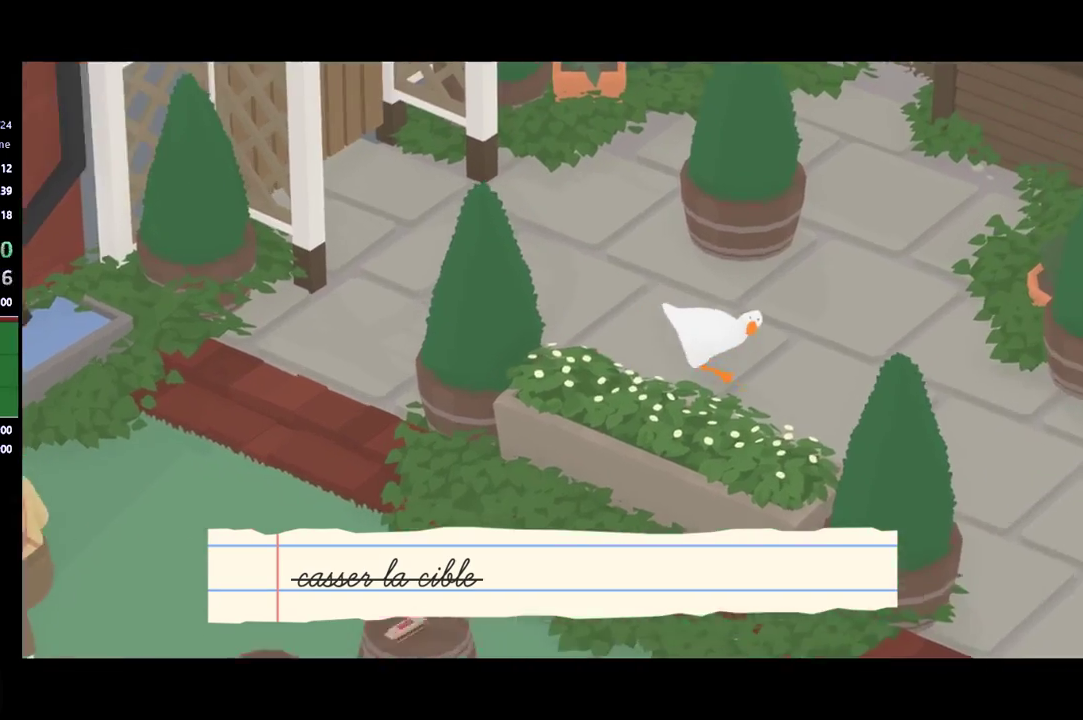
{"buttons": ["A", "R1"], "left_stick": "down-right", "events": [[133, "left_stick", "down-right"], [367, "R1", "down"]]}
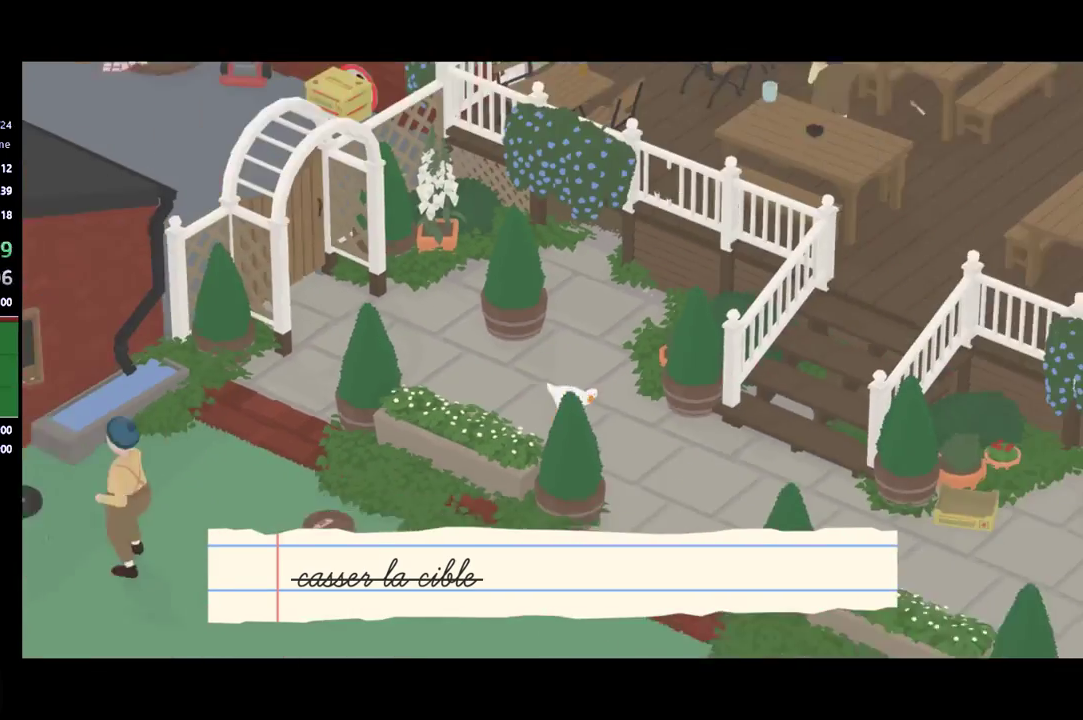
{"buttons": ["A", "R1"], "left_stick": "down-right", "events": []}
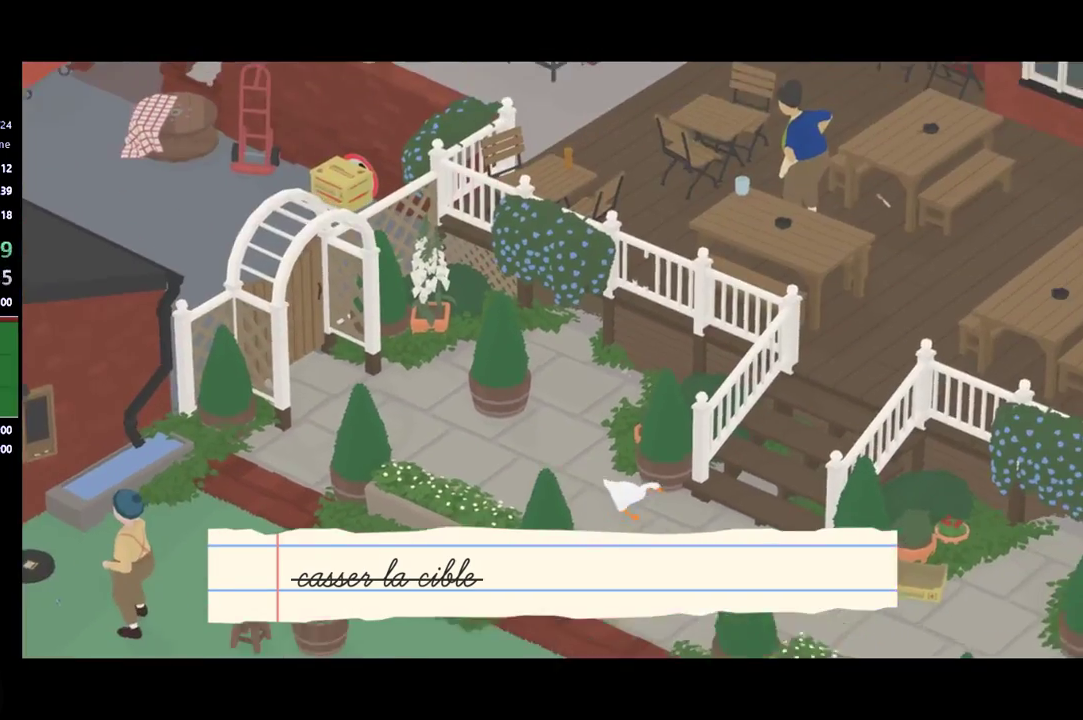
{"buttons": ["A", "R1"], "left_stick": "center", "events": [[367, "left_stick", "center"]]}
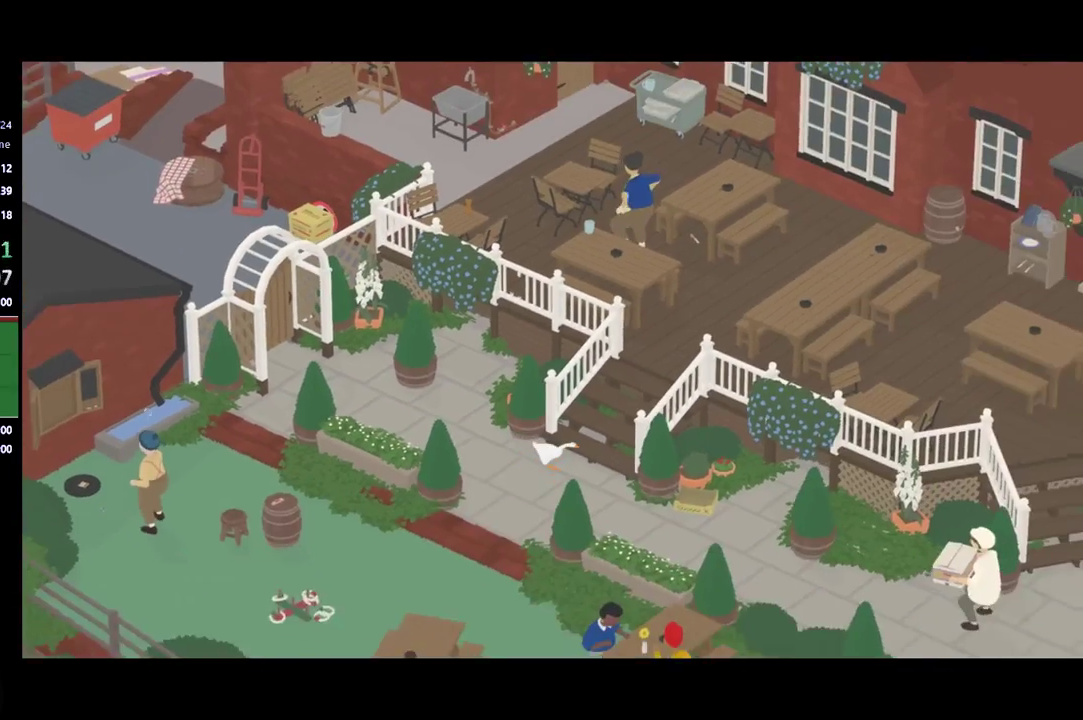
{"buttons": ["A", "R1"], "left_stick": "down-right", "events": [[500, "left_stick", "down-right"]]}
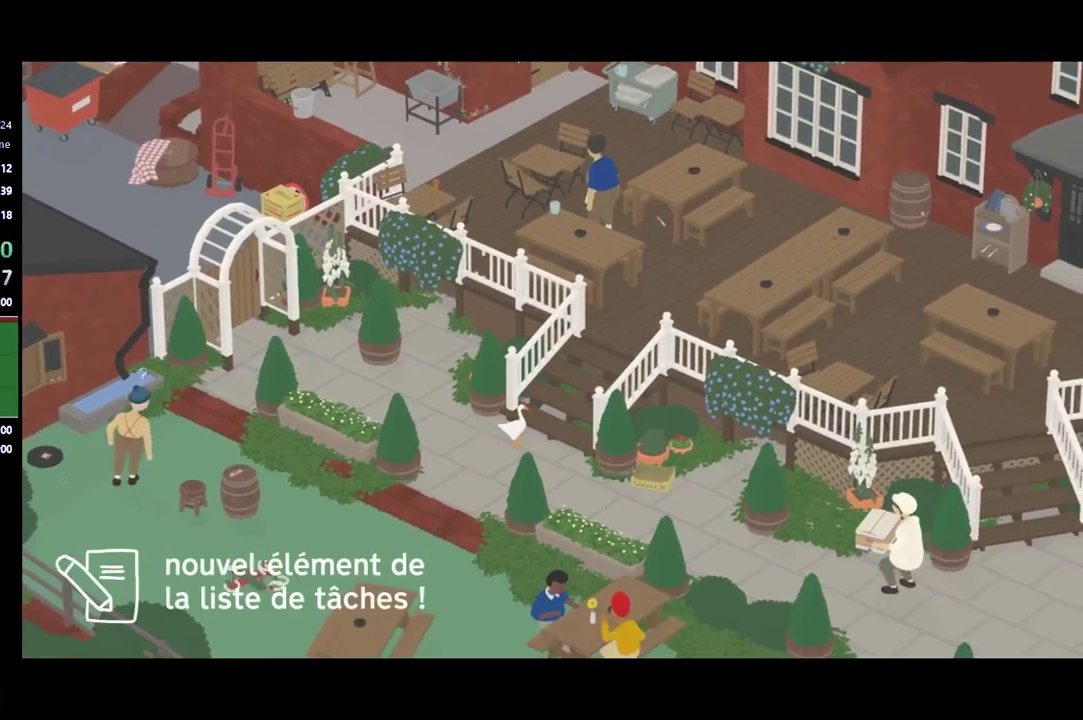
{"buttons": ["A"], "left_stick": "down-right", "events": [[433, "R1", "up"]]}
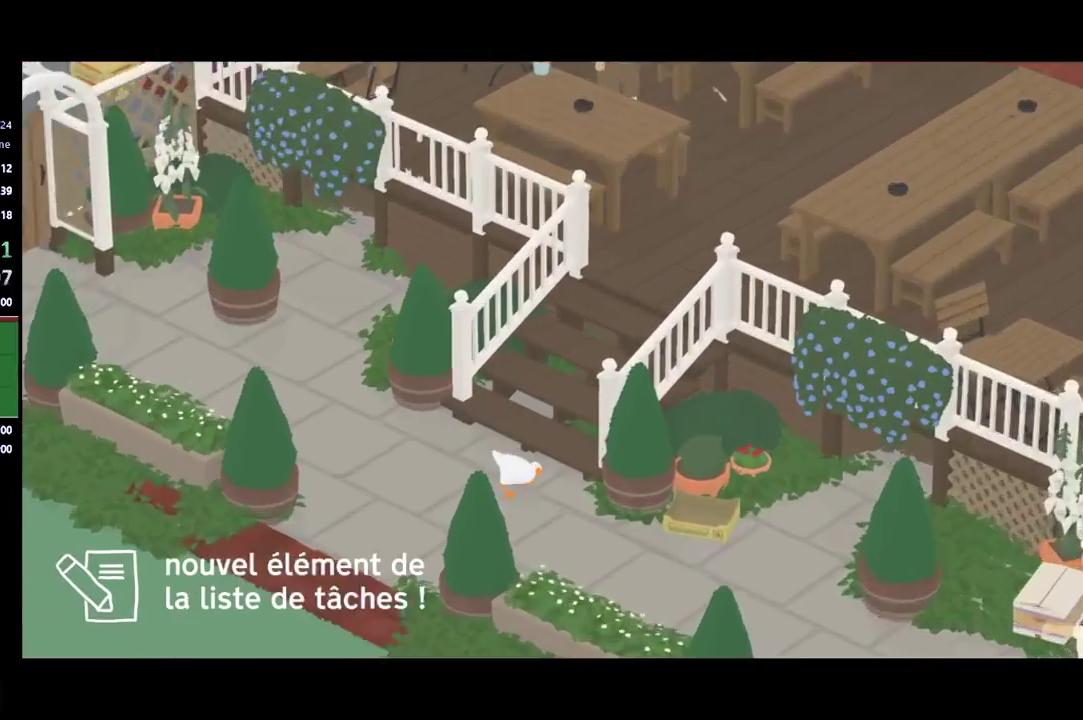
{"buttons": [], "left_stick": "center", "events": [[67, "A", "up"], [267, "left_stick", "center"]]}
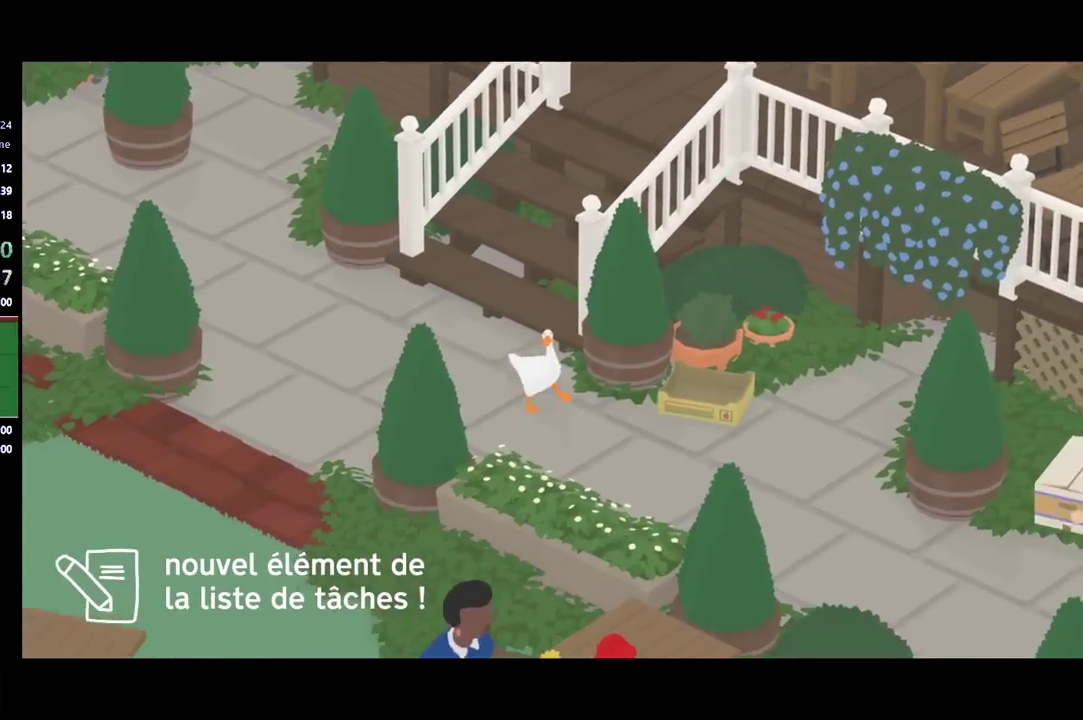
{"buttons": ["A"], "left_stick": "left", "events": [[33, "left_stick", "left"], [300, "A", "down"]]}
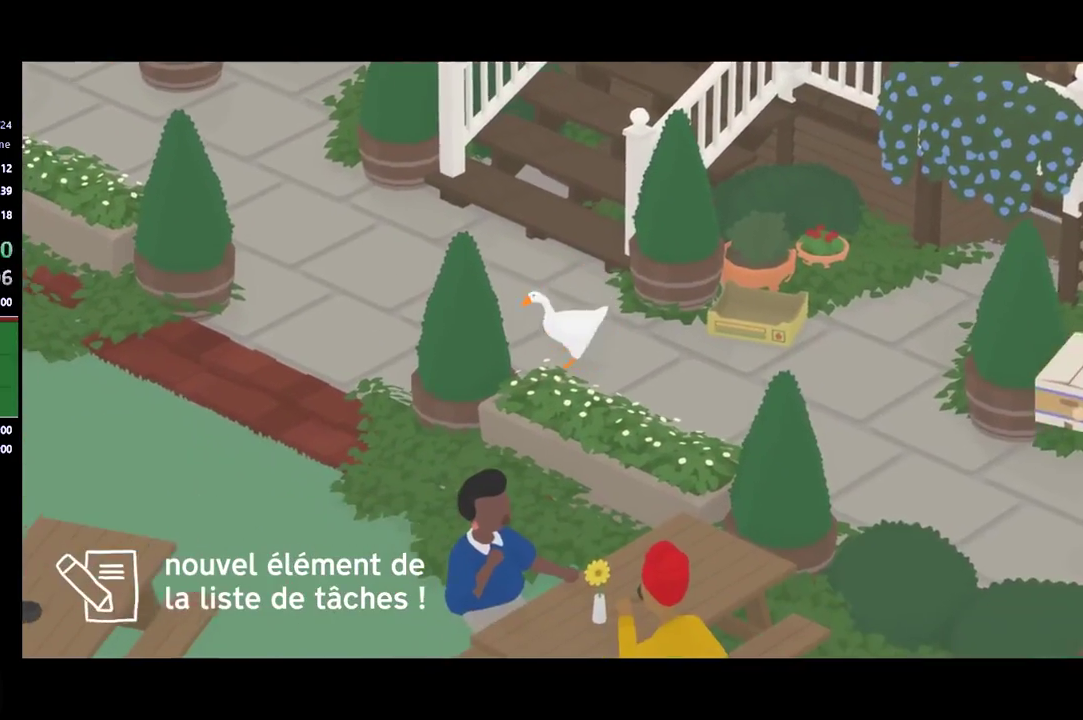
{"buttons": [], "left_stick": "up-left", "events": [[200, "A", "up"], [200, "left_stick", "up-left"]]}
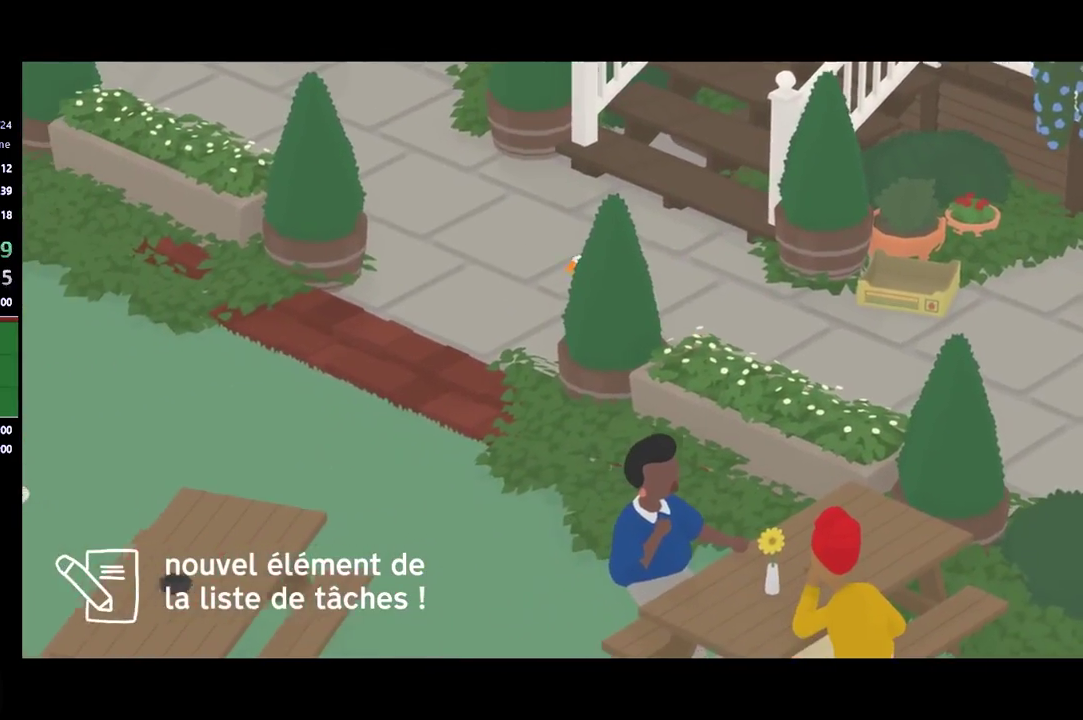
{"buttons": [], "left_stick": "left", "events": [[33, "left_stick", "left"], [300, "left_stick", "down-left"], [400, "left_stick", "left"]]}